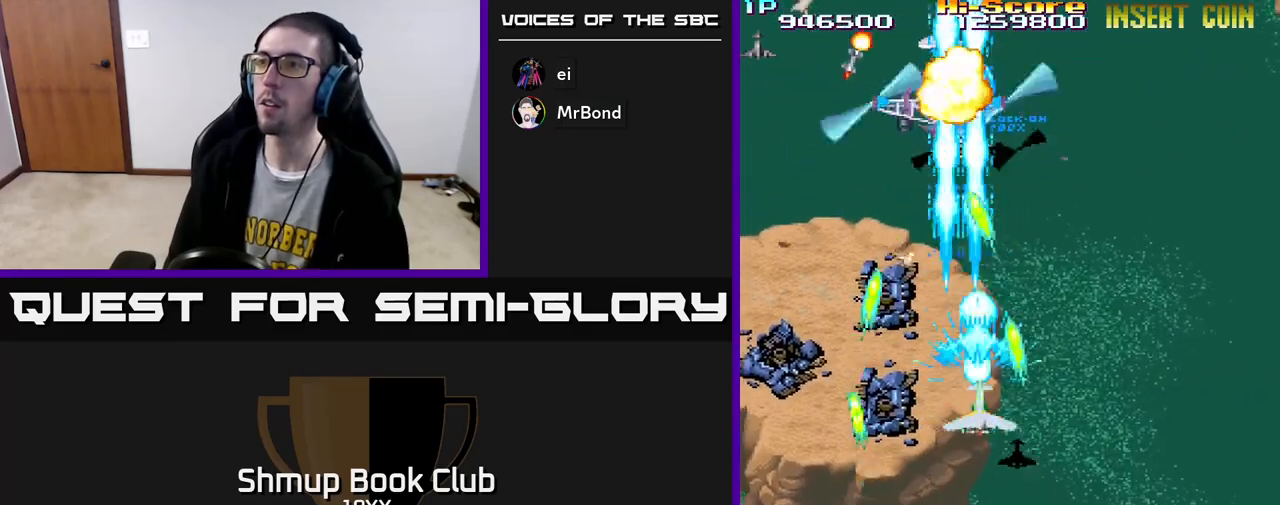
Gameplay with a controller (Xbox layout); each line is a JSON object with the inputs held at the frame after it. "events" lists button and stick changes between this image and that frame as [ms after this image, input, new state], when the widget could be followed in between.
{"buttons": ["R2", "DPAD_DOWN"], "left_stick": "center", "right_stick": "center", "events": []}
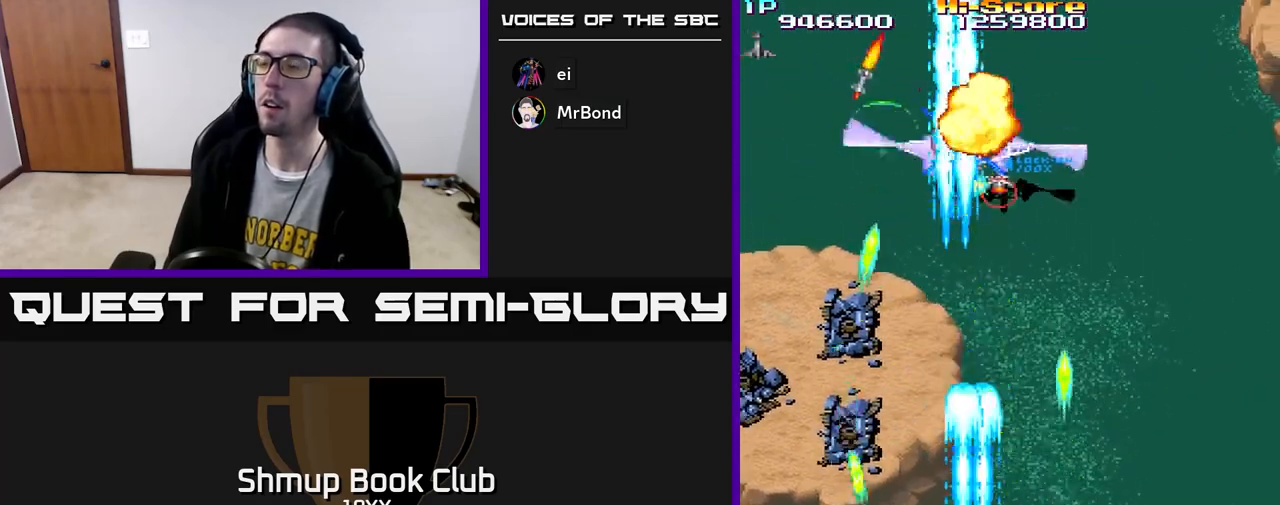
{"buttons": ["R2", "DPAD_LEFT"], "left_stick": "center", "right_stick": "center", "events": [[150, "DPAD_LEFT", "down"], [167, "DPAD_DOWN", "up"]]}
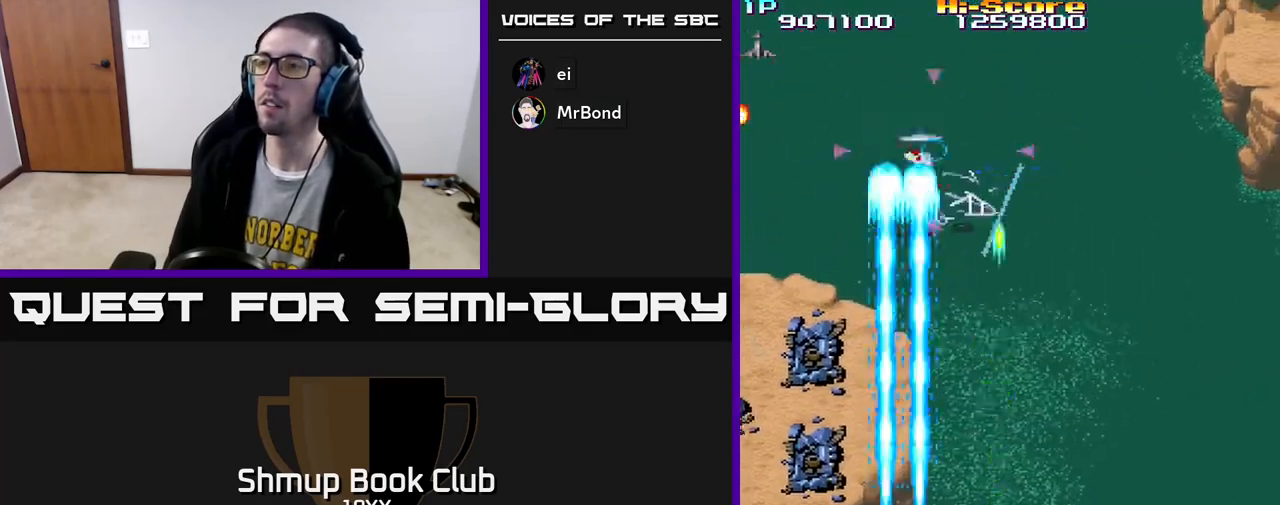
{"buttons": ["R2", "DPAD_RIGHT"], "left_stick": "center", "right_stick": "center", "events": [[200, "DPAD_LEFT", "up"], [233, "DPAD_RIGHT", "down"]]}
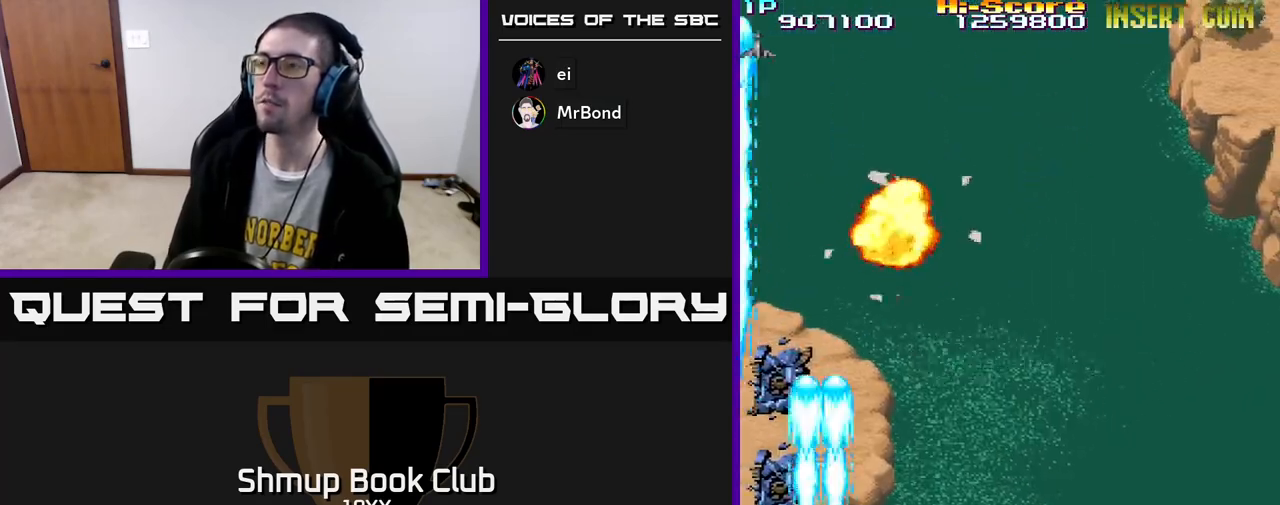
{"buttons": ["R2", "DPAD_RIGHT"], "left_stick": "center", "right_stick": "center", "events": []}
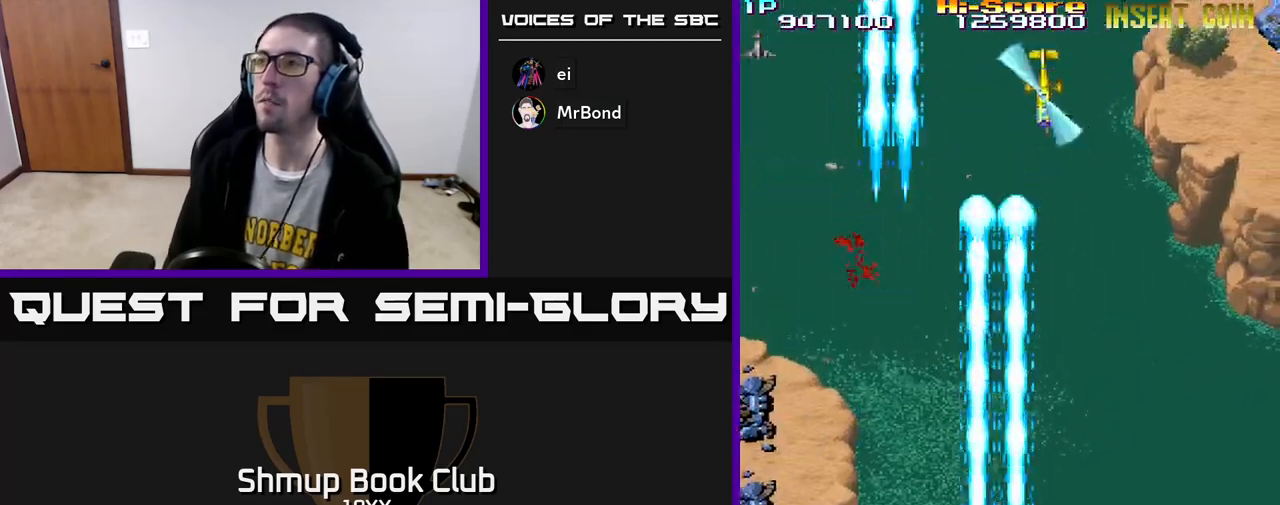
{"buttons": ["R2", "DPAD_UP", "DPAD_RIGHT"], "left_stick": "center", "right_stick": "center", "events": [[167, "DPAD_UP", "down"]]}
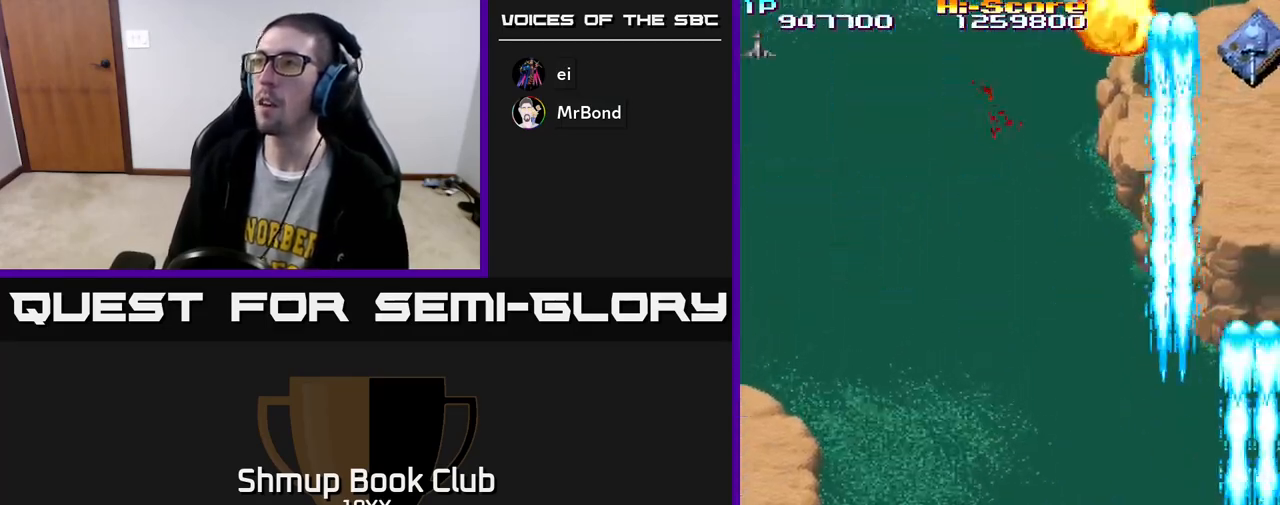
{"buttons": ["R2", "DPAD_RIGHT"], "left_stick": "center", "right_stick": "center", "events": [[83, "DPAD_RIGHT", "up"], [117, "DPAD_LEFT", "down"], [133, "DPAD_UP", "up"], [283, "DPAD_DOWN", "down"], [283, "DPAD_LEFT", "up"], [317, "DPAD_RIGHT", "down"], [350, "DPAD_DOWN", "up"]]}
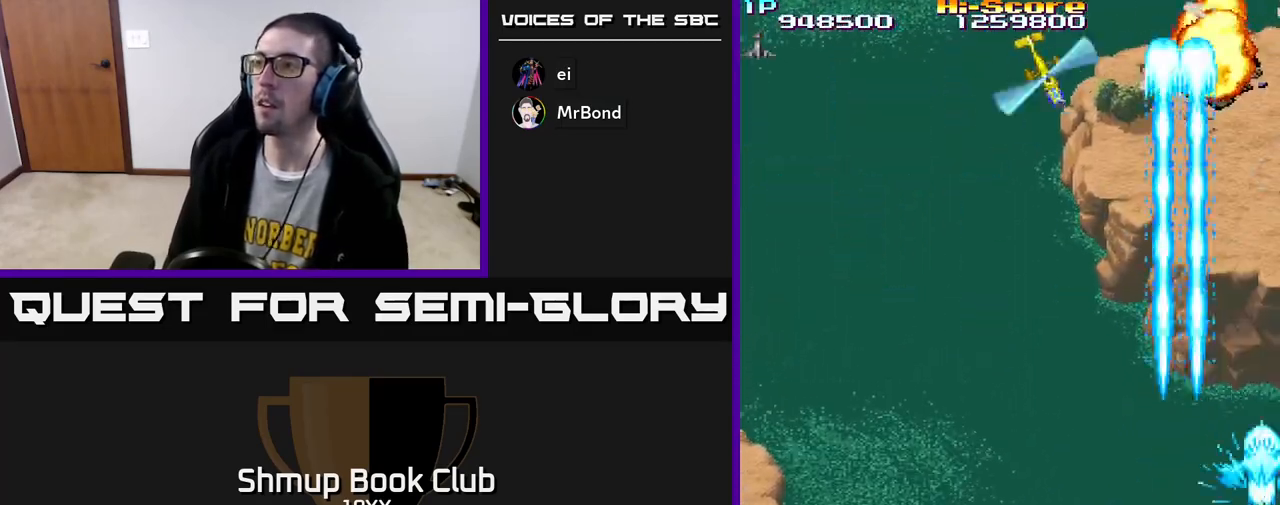
{"buttons": ["R2", "DPAD_LEFT"], "left_stick": "center", "right_stick": "center", "events": [[117, "DPAD_DOWN", "down"], [150, "DPAD_RIGHT", "up"], [200, "DPAD_LEFT", "down"], [233, "DPAD_DOWN", "up"]]}
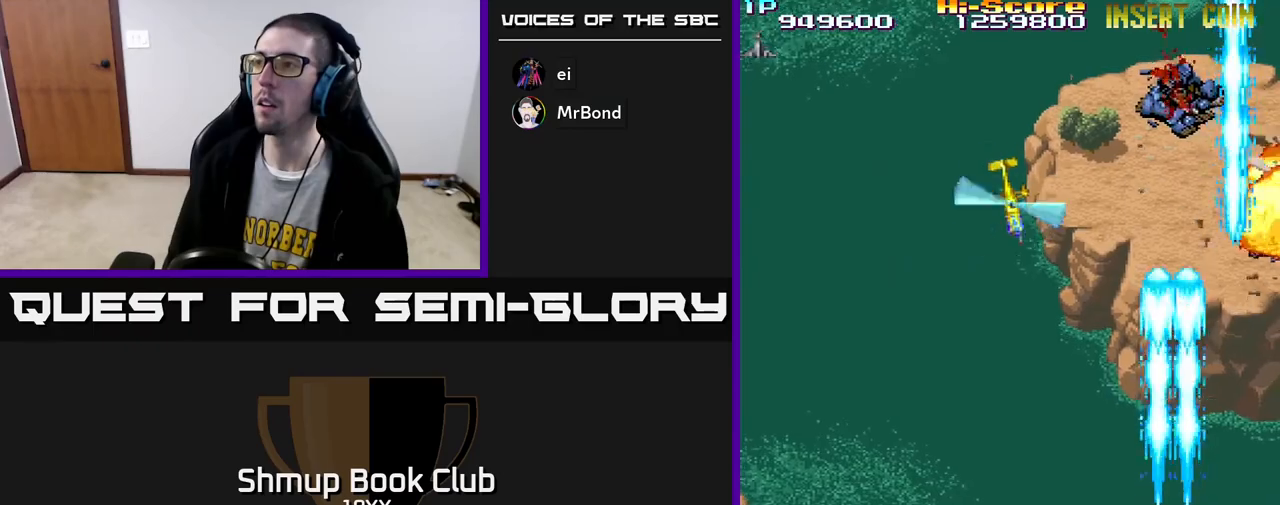
{"buttons": ["R2", "DPAD_LEFT"], "left_stick": "center", "right_stick": "center", "events": []}
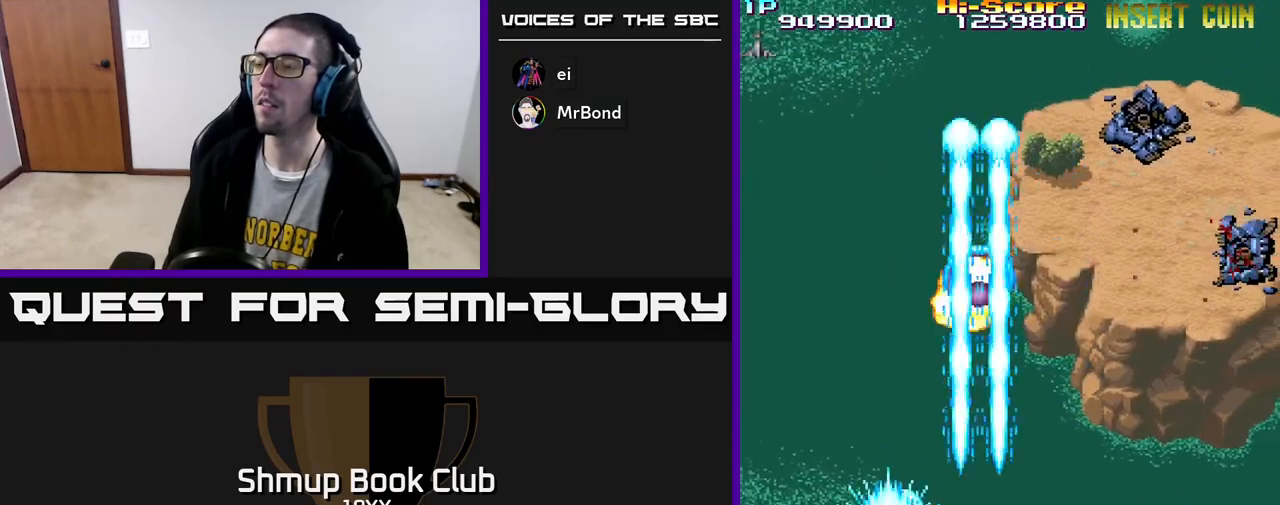
{"buttons": ["R2", "DPAD_RIGHT"], "left_stick": "center", "right_stick": "center", "events": [[33, "DPAD_LEFT", "up"], [67, "DPAD_RIGHT", "down"]]}
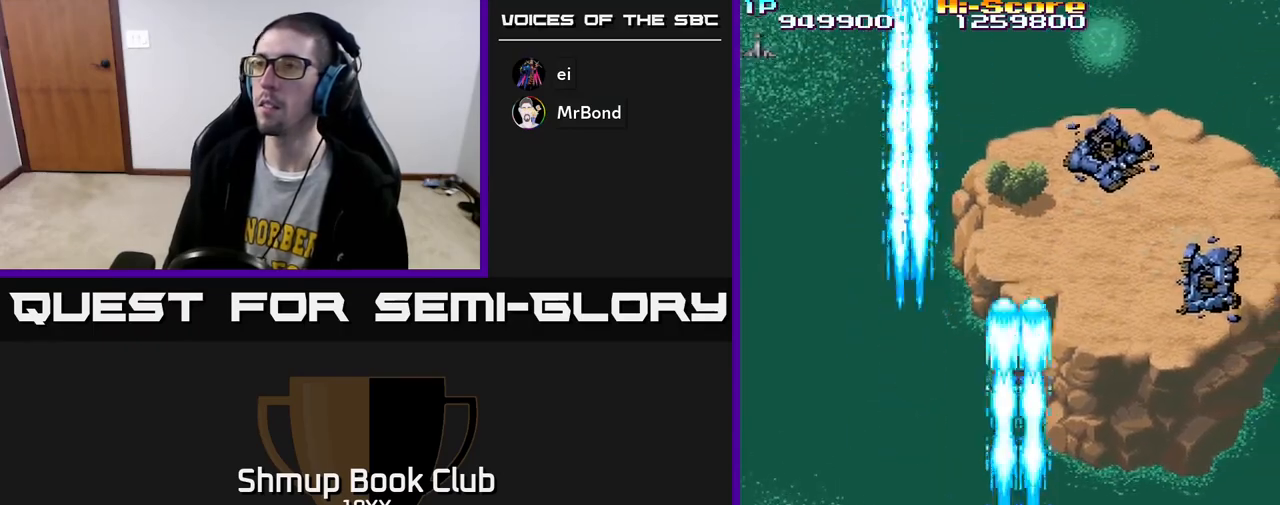
{"buttons": ["R2", "DPAD_LEFT"], "left_stick": "center", "right_stick": "center", "events": [[200, "DPAD_RIGHT", "up"], [267, "DPAD_LEFT", "down"]]}
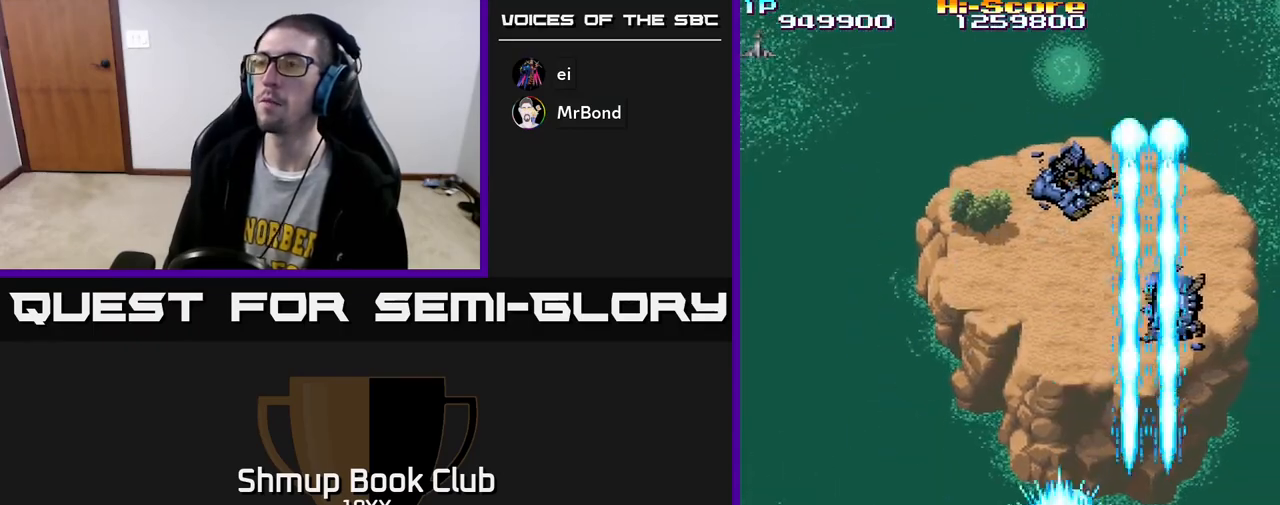
{"buttons": ["R2", "DPAD_UP"], "left_stick": "center", "right_stick": "center", "events": [[17, "DPAD_UP", "down"], [117, "DPAD_LEFT", "up"]]}
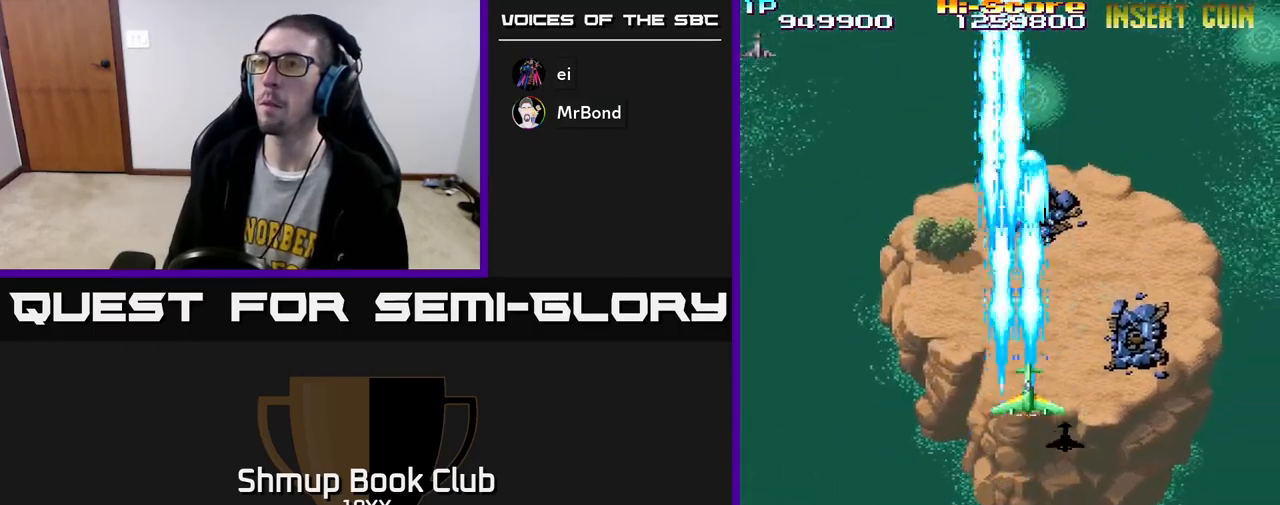
{"buttons": ["R2", "DPAD_DOWN"], "left_stick": "center", "right_stick": "center", "events": [[417, "DPAD_UP", "up"], [467, "DPAD_DOWN", "down"]]}
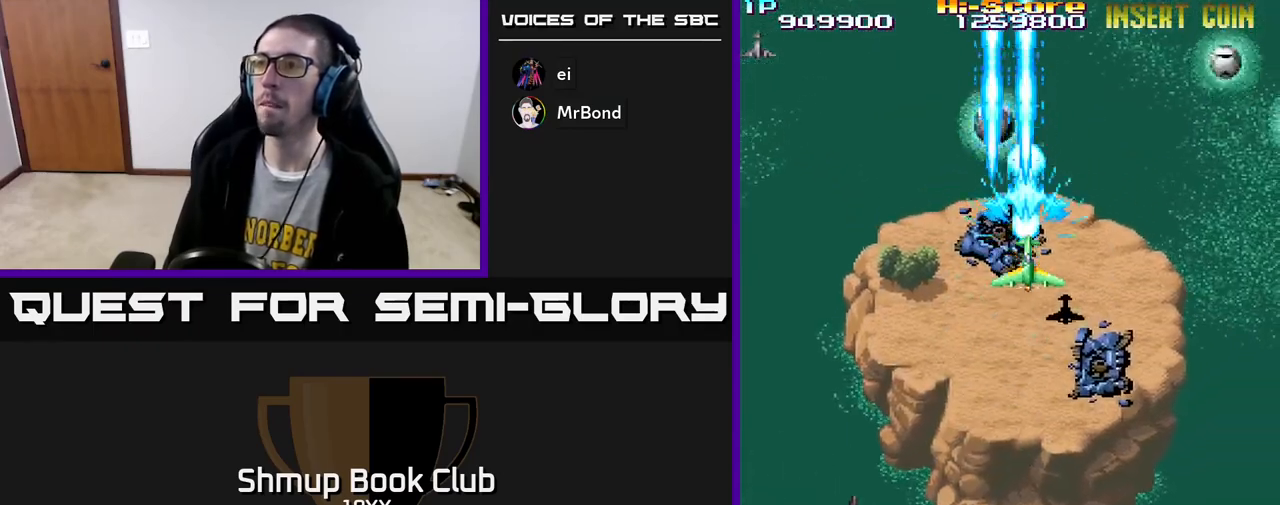
{"buttons": ["R2", "DPAD_DOWN"], "left_stick": "center", "right_stick": "center", "events": [[200, "DPAD_LEFT", "down"], [333, "DPAD_LEFT", "up"]]}
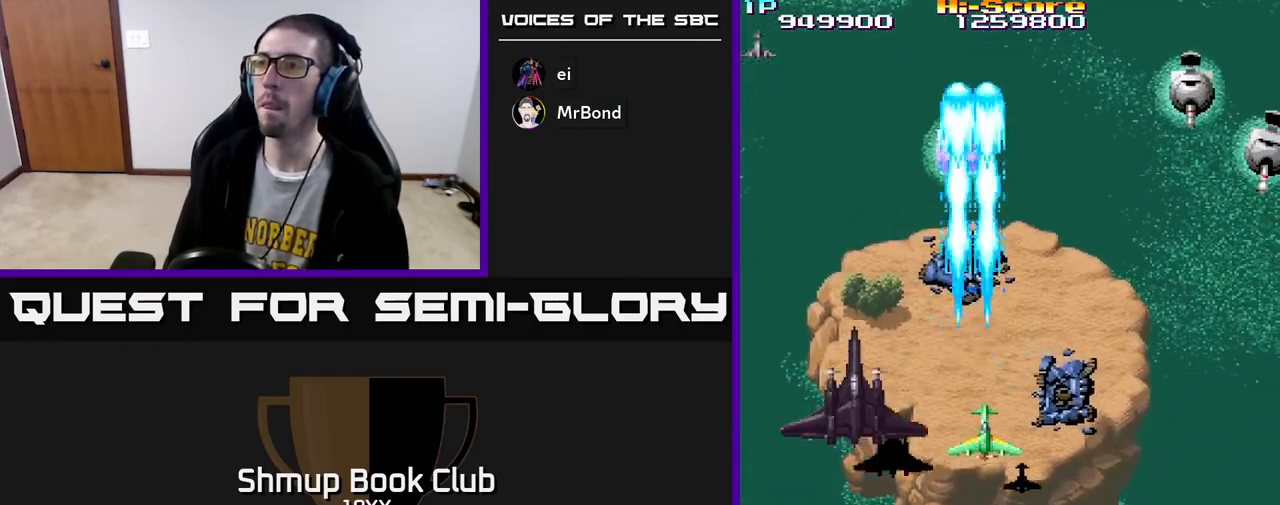
{"buttons": ["A", "R2"], "left_stick": "center", "right_stick": "center", "events": [[50, "DPAD_LEFT", "down"], [83, "DPAD_DOWN", "up"], [200, "DPAD_LEFT", "up"], [217, "DPAD_DOWN", "down"], [233, "DPAD_DOWN", "up"], [250, "DPAD_UP", "down"], [317, "A", "down"], [450, "DPAD_UP", "up"]]}
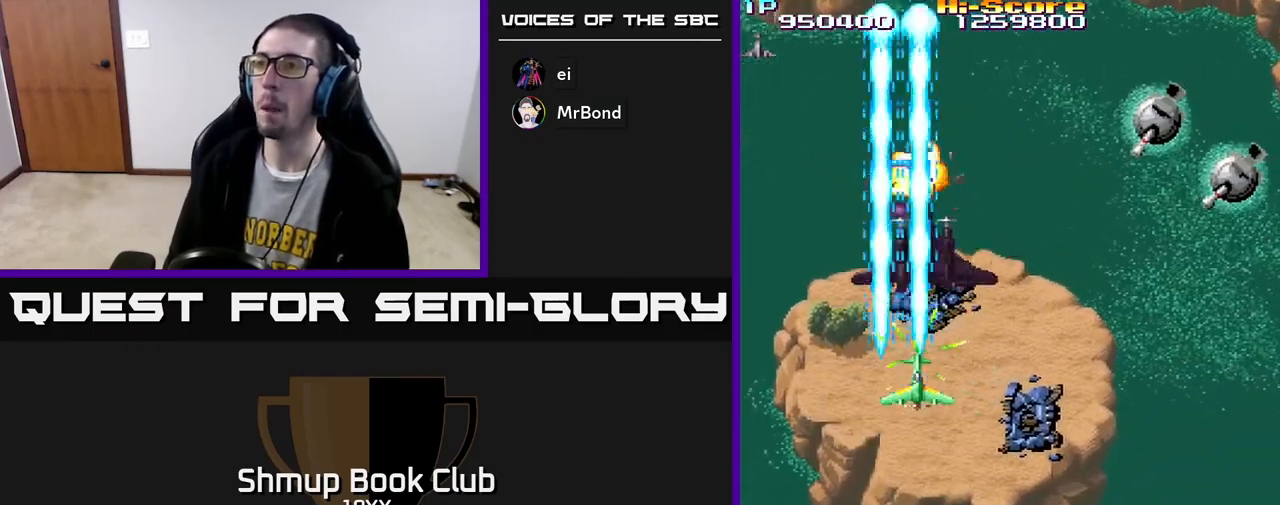
{"buttons": ["R2", "DPAD_DOWN"], "left_stick": "center", "right_stick": "center", "events": [[67, "DPAD_RIGHT", "down"], [150, "DPAD_UP", "down"], [217, "A", "up"], [300, "DPAD_UP", "up"], [400, "DPAD_DOWN", "down"], [417, "DPAD_RIGHT", "up"]]}
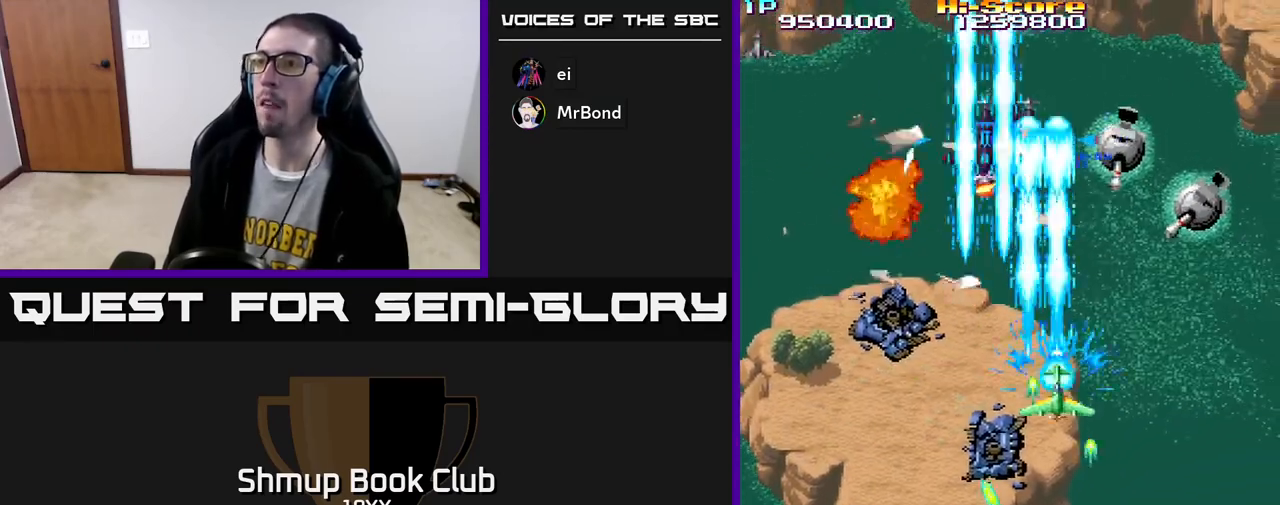
{"buttons": ["R2", "DPAD_DOWN", "DPAD_LEFT"], "left_stick": "center", "right_stick": "center", "events": [[100, "DPAD_RIGHT", "down"], [133, "DPAD_DOWN", "up"], [167, "DPAD_DOWN", "down"], [217, "DPAD_DOWN", "up"], [400, "DPAD_RIGHT", "up"], [417, "DPAD_DOWN", "down"], [450, "DPAD_LEFT", "down"]]}
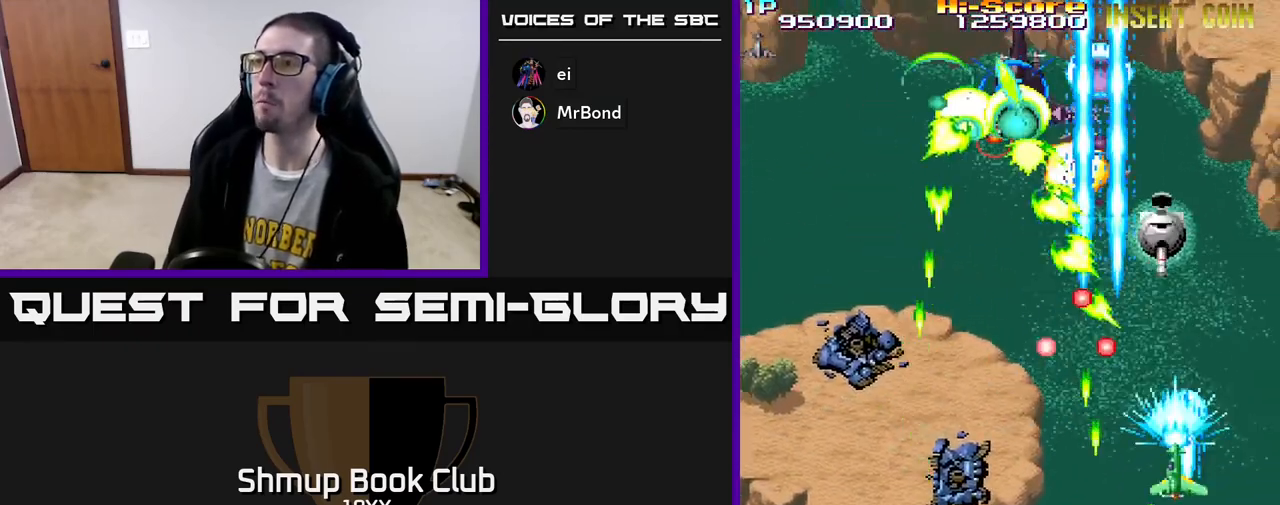
{"buttons": ["R2"], "left_stick": "center", "right_stick": "center", "events": [[283, "DPAD_LEFT", "up"], [333, "DPAD_RIGHT", "down"], [383, "DPAD_DOWN", "up"], [417, "DPAD_UP", "down"], [450, "DPAD_RIGHT", "up"], [500, "DPAD_UP", "up"]]}
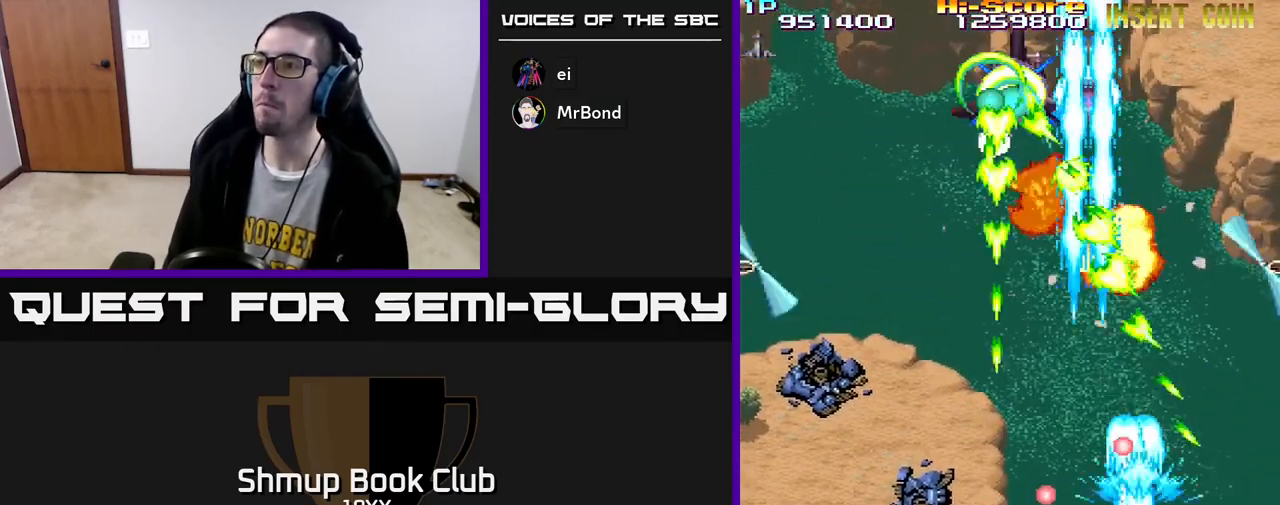
{"buttons": ["R2", "DPAD_LEFT"], "left_stick": "center", "right_stick": "center", "events": [[33, "DPAD_DOWN", "down"], [33, "DPAD_LEFT", "down"], [133, "DPAD_LEFT", "up"], [167, "DPAD_DOWN", "up"], [283, "DPAD_LEFT", "down"]]}
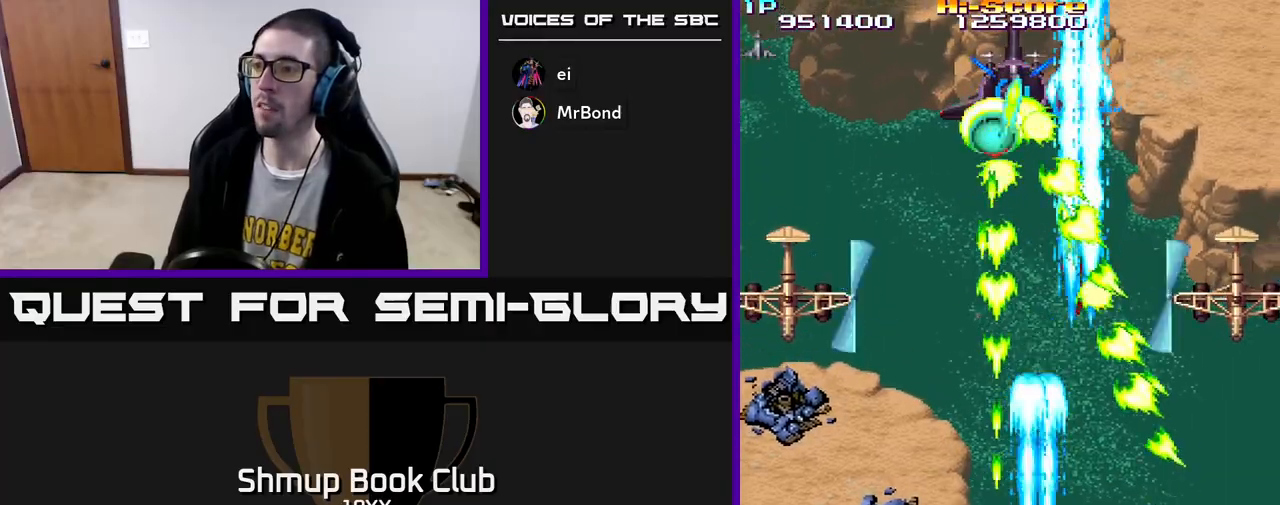
{"buttons": ["R2", "DPAD_UP", "DPAD_RIGHT"], "left_stick": "center", "right_stick": "center", "events": [[67, "DPAD_UP", "down"], [200, "DPAD_LEFT", "up"], [267, "DPAD_RIGHT", "down"]]}
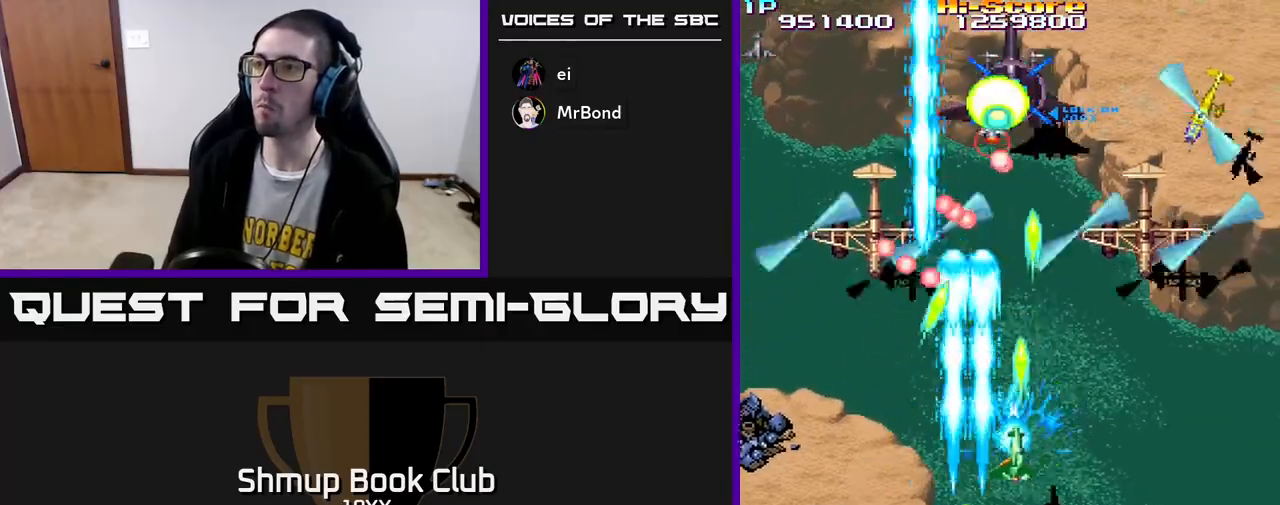
{"buttons": ["R2", "DPAD_DOWN", "DPAD_LEFT"], "left_stick": "center", "right_stick": "center", "events": [[150, "DPAD_RIGHT", "up"], [167, "DPAD_UP", "up"], [183, "DPAD_DOWN", "down"], [483, "DPAD_LEFT", "down"]]}
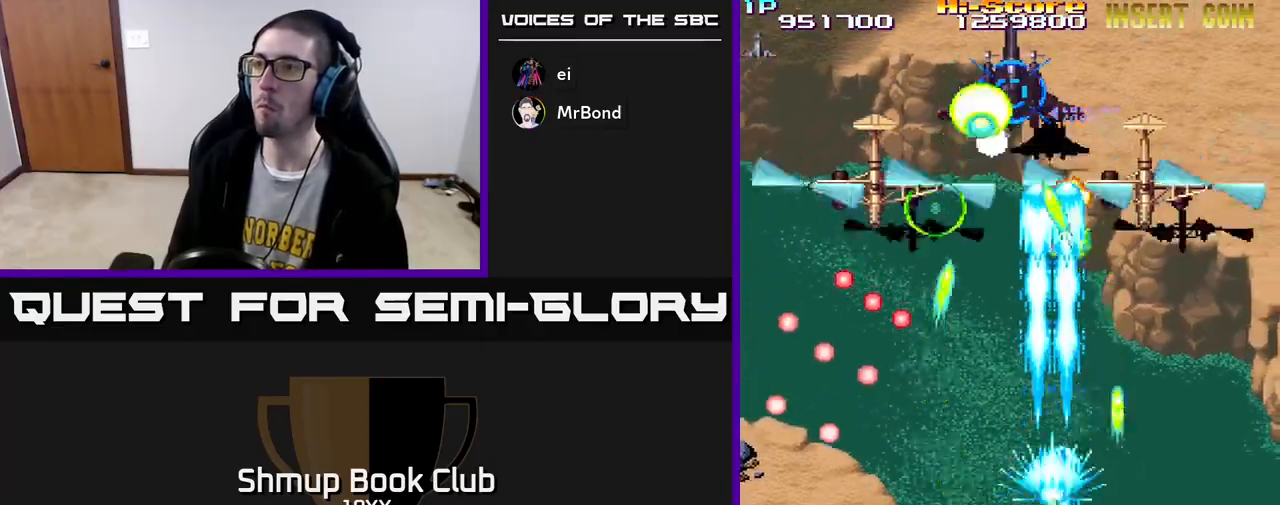
{"buttons": ["R2", "DPAD_UP", "DPAD_RIGHT"], "left_stick": "center", "right_stick": "center", "events": [[83, "DPAD_LEFT", "up"], [150, "DPAD_DOWN", "up"], [167, "DPAD_UP", "down"], [217, "DPAD_LEFT", "down"], [350, "DPAD_LEFT", "up"], [500, "DPAD_RIGHT", "down"]]}
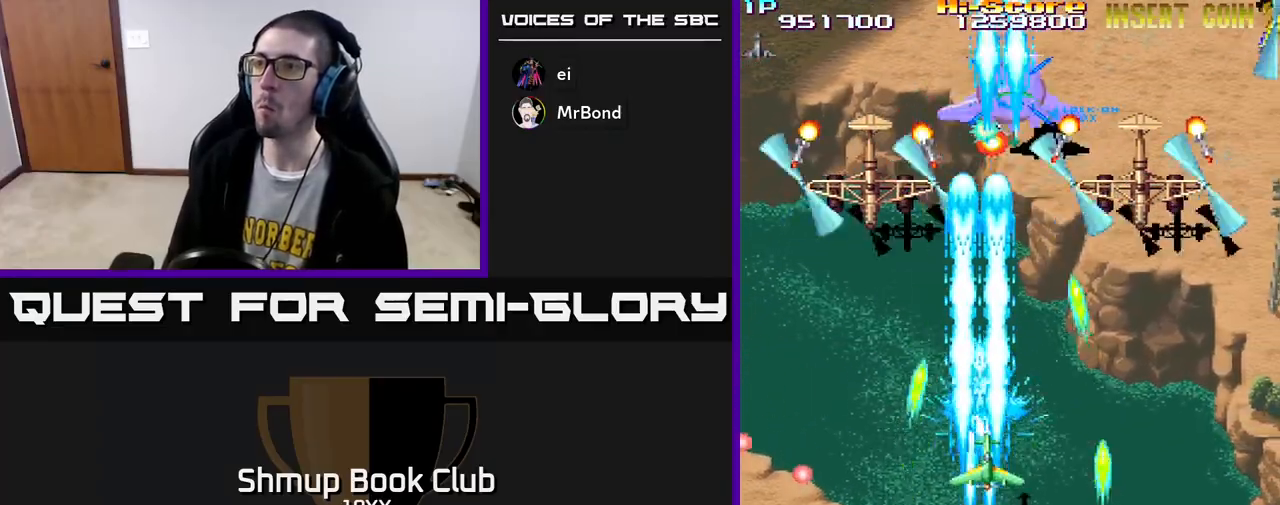
{"buttons": ["R2", "DPAD_LEFT"], "left_stick": "center", "right_stick": "center", "events": [[150, "DPAD_RIGHT", "up"], [150, "DPAD_UP", "up"], [200, "DPAD_DOWN", "down"], [333, "DPAD_RIGHT", "down"], [367, "DPAD_DOWN", "up"], [383, "DPAD_RIGHT", "up"], [433, "DPAD_LEFT", "down"]]}
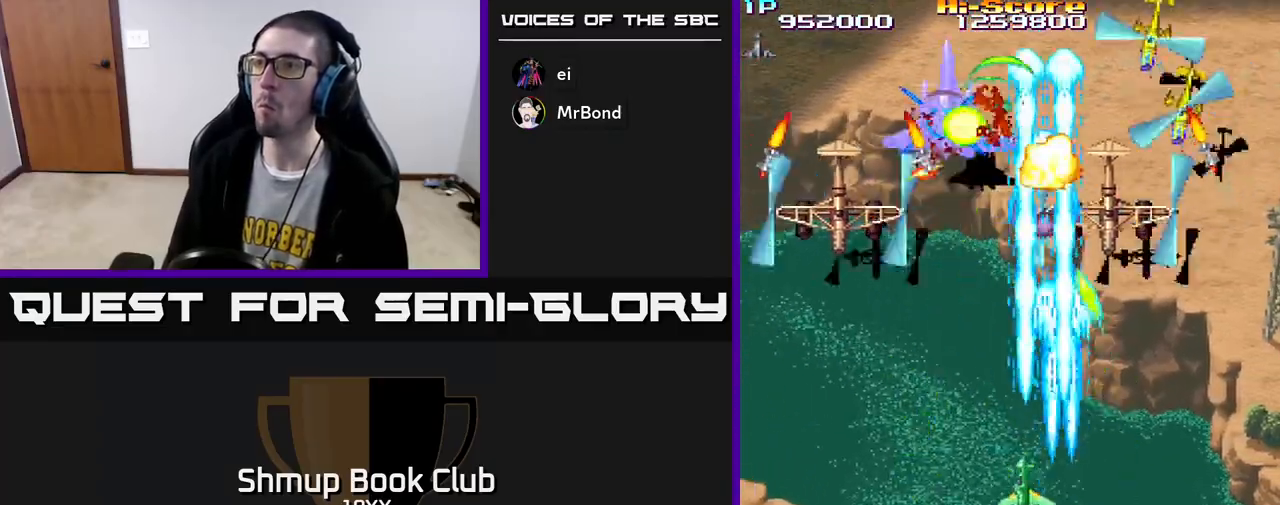
{"buttons": ["R2", "DPAD_LEFT"], "left_stick": "center", "right_stick": "center", "events": [[83, "DPAD_UP", "down"], [350, "DPAD_UP", "up"]]}
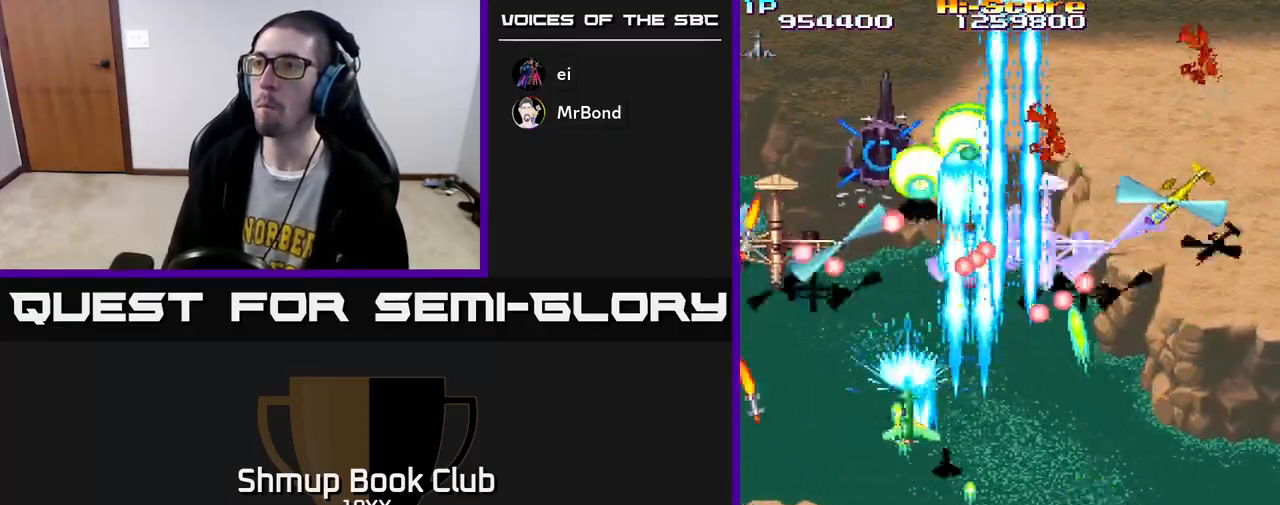
{"buttons": ["R2", "DPAD_DOWN", "DPAD_RIGHT"], "left_stick": "center", "right_stick": "center", "events": [[100, "DPAD_DOWN", "down"], [267, "DPAD_LEFT", "up"], [300, "DPAD_RIGHT", "down"]]}
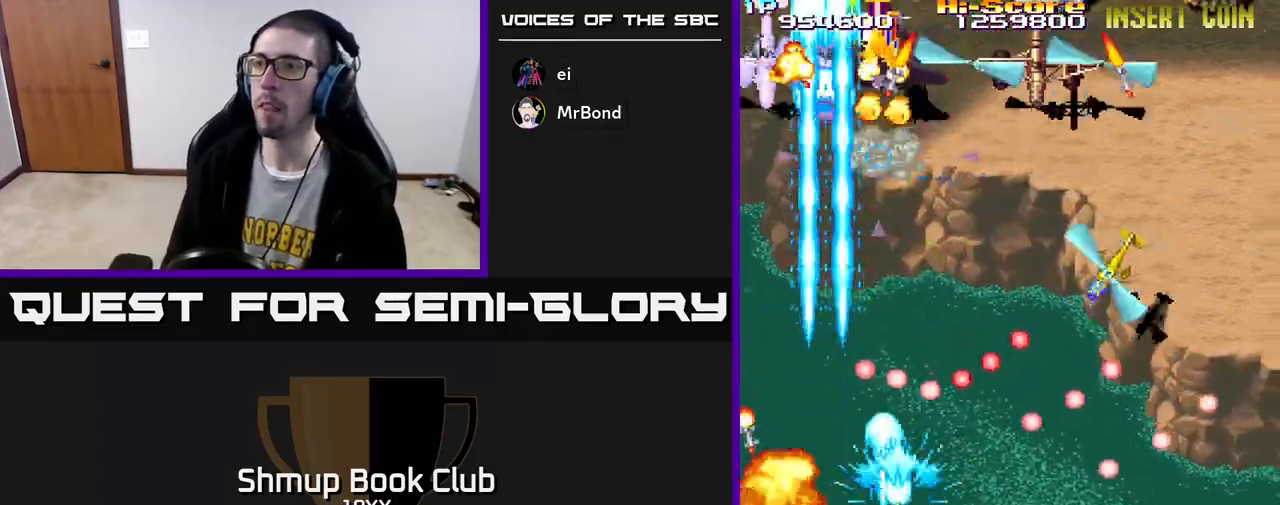
{"buttons": ["R2", "DPAD_RIGHT"], "left_stick": "center", "right_stick": "center", "events": [[100, "DPAD_RIGHT", "up"], [283, "DPAD_RIGHT", "down"], [383, "DPAD_DOWN", "up"]]}
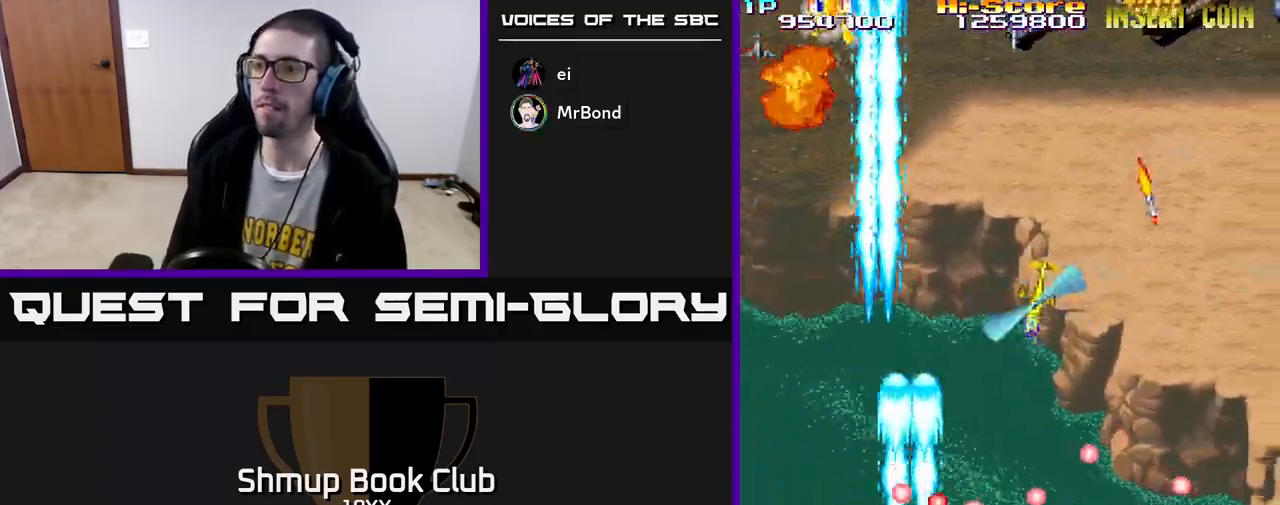
{"buttons": ["R2", "DPAD_UP"], "left_stick": "center", "right_stick": "center", "events": [[33, "DPAD_RIGHT", "up"], [67, "DPAD_LEFT", "down"], [167, "DPAD_UP", "down"], [317, "DPAD_UP", "up"], [450, "DPAD_UP", "down"], [500, "DPAD_LEFT", "up"]]}
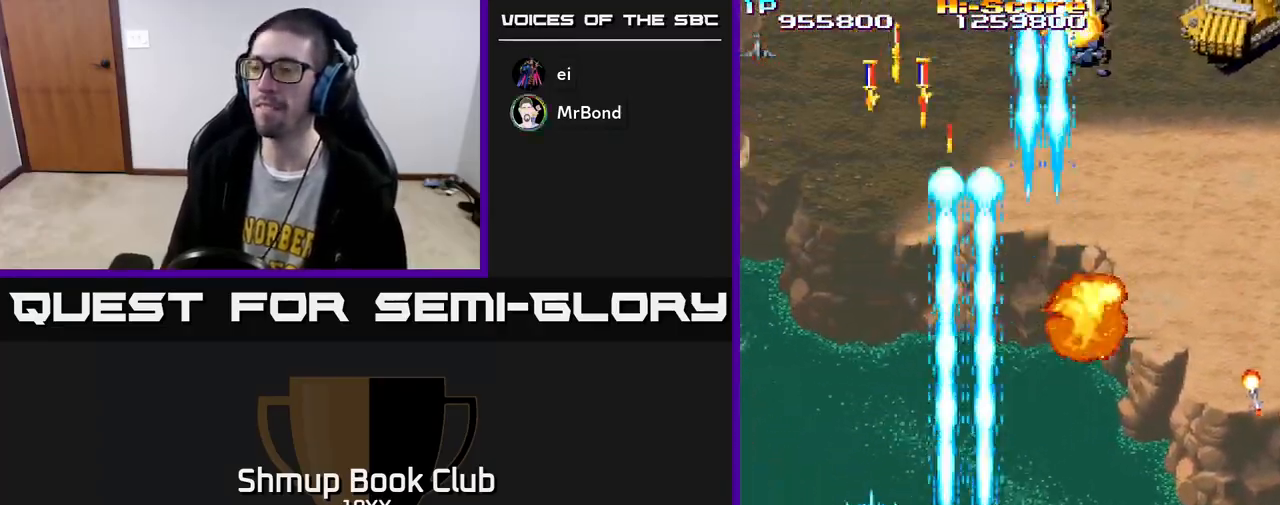
{"buttons": ["R2", "DPAD_UP"], "left_stick": "center", "right_stick": "center", "events": [[67, "DPAD_RIGHT", "down"], [400, "DPAD_RIGHT", "up"]]}
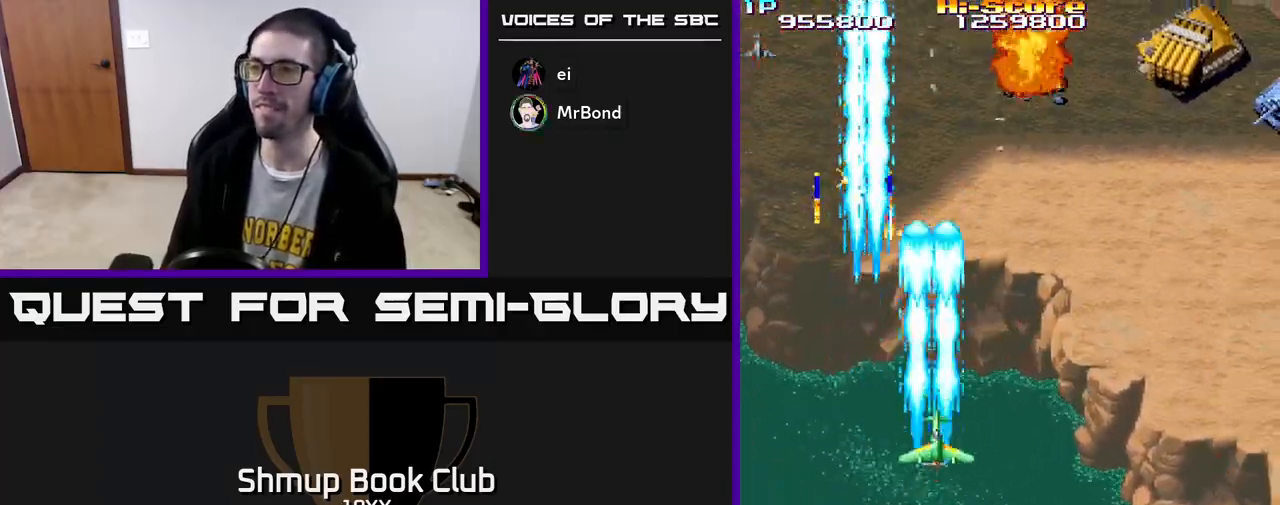
{"buttons": ["R2", "DPAD_LEFT"], "left_stick": "center", "right_stick": "center", "events": [[350, "DPAD_LEFT", "down"], [467, "DPAD_UP", "up"]]}
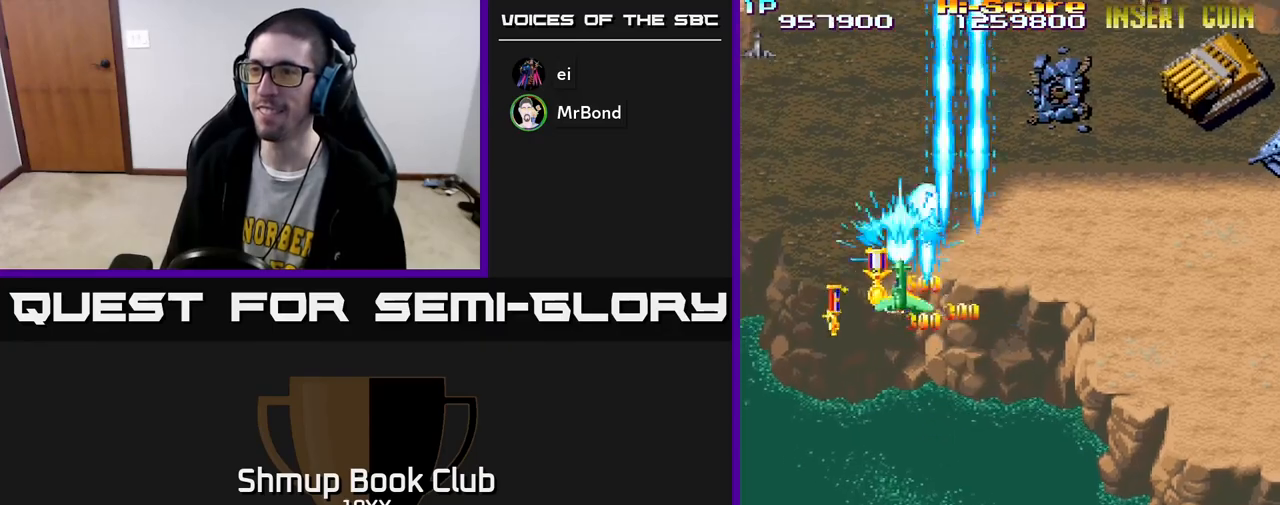
{"buttons": ["R2", "DPAD_RIGHT"], "left_stick": "center", "right_stick": "center", "events": [[67, "DPAD_DOWN", "down"], [167, "DPAD_LEFT", "up"], [400, "DPAD_RIGHT", "down"], [450, "DPAD_DOWN", "up"]]}
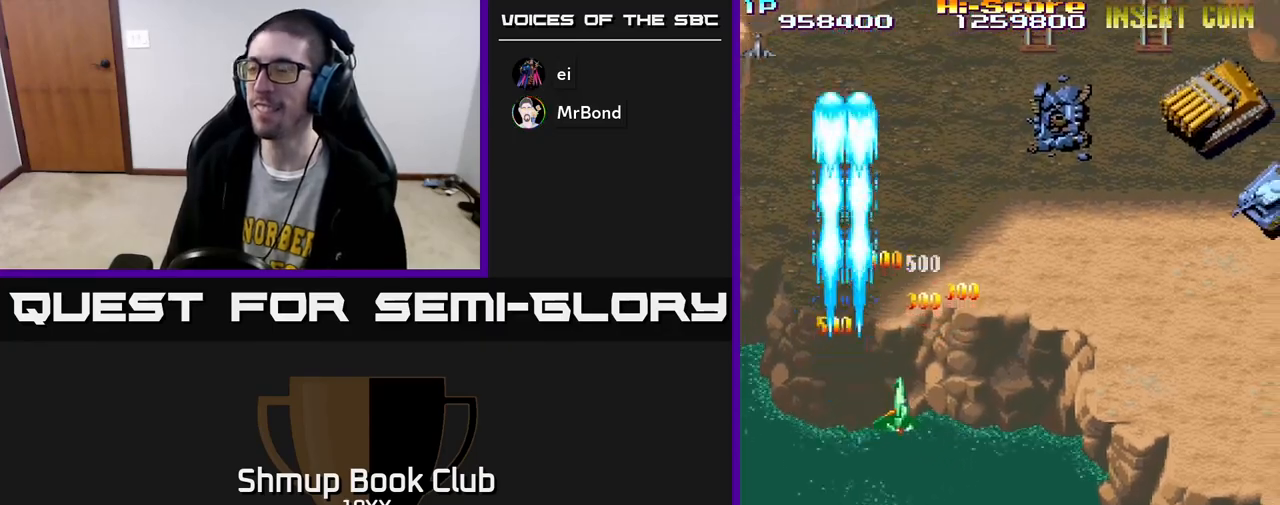
{"buttons": ["A", "R2", "DPAD_RIGHT"], "left_stick": "center", "right_stick": "center", "events": [[250, "A", "down"]]}